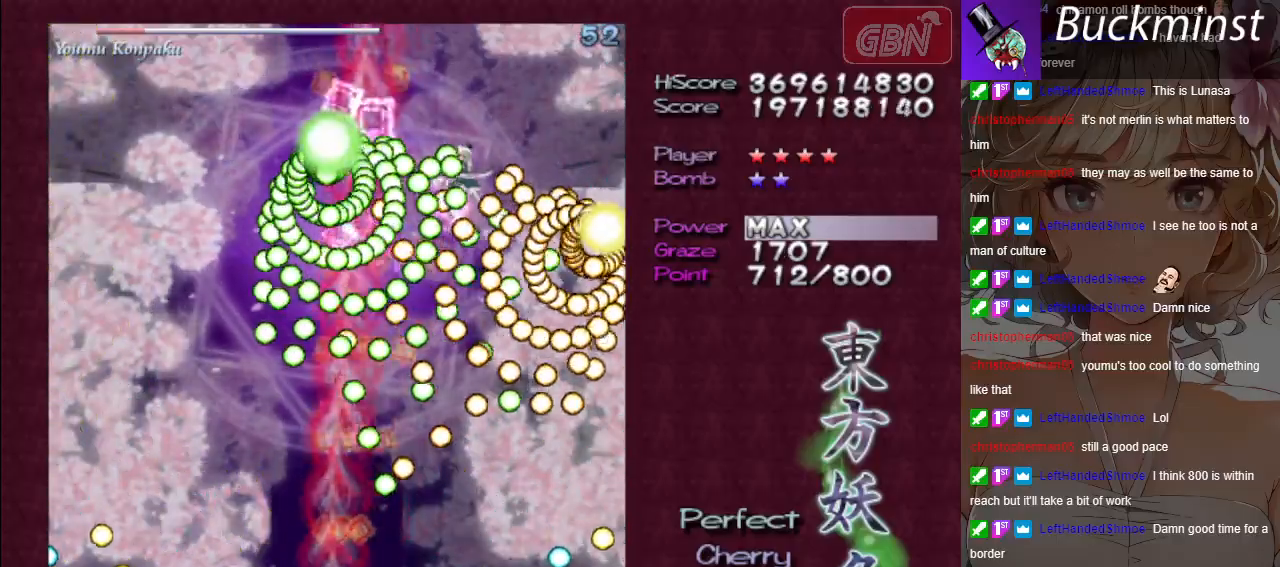
Gameplay with a controller (Xbox layout); each line is a JSON object with the inputs held at the frame after it. "events" lists button and stick changes between this image and that frame as [ms after this image, input, new state], when the widget could be followed in between. Not read: right_stick.
{"buttons": ["A", "X"], "left_stick": "up", "events": [[17, "left_stick", "right"], [83, "left_stick", "center"], [467, "left_stick", "up"]]}
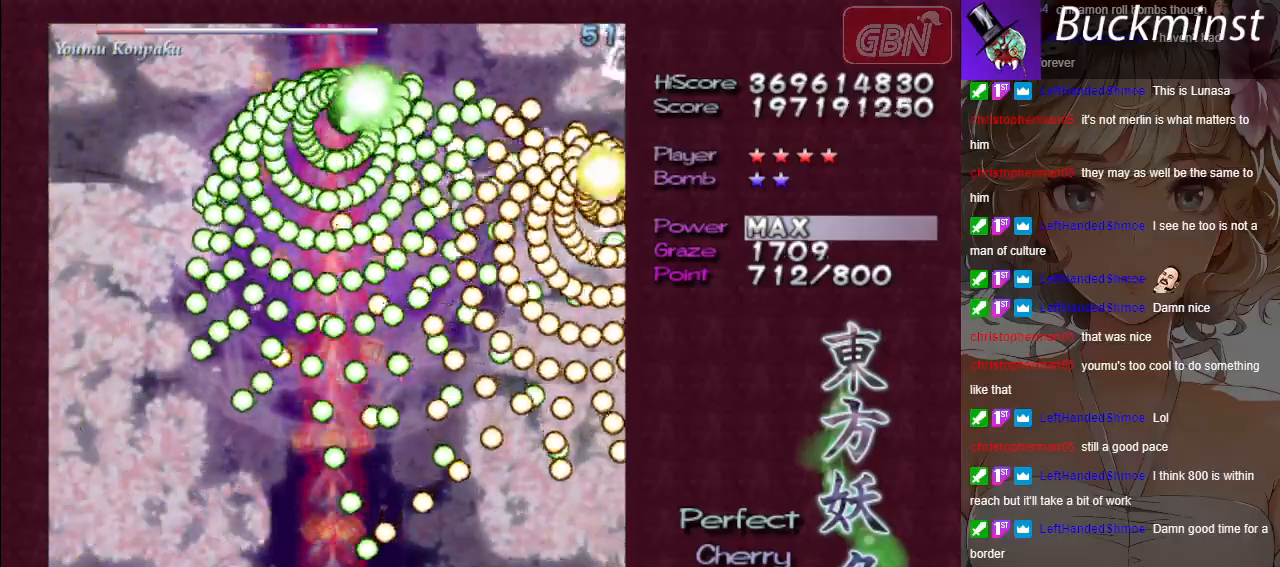
{"buttons": ["A", "X"], "left_stick": "center", "events": [[133, "left_stick", "center"], [183, "left_stick", "down-right"], [417, "left_stick", "center"]]}
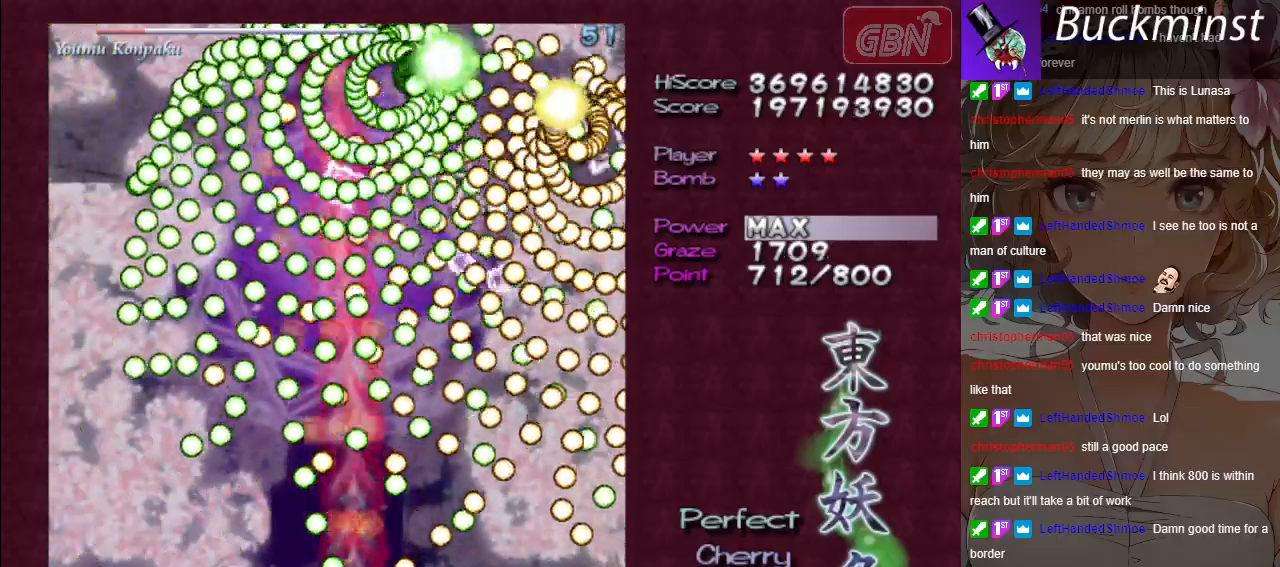
{"buttons": ["A", "X"], "left_stick": "center", "events": [[17, "left_stick", "down-right"], [217, "left_stick", "center"]]}
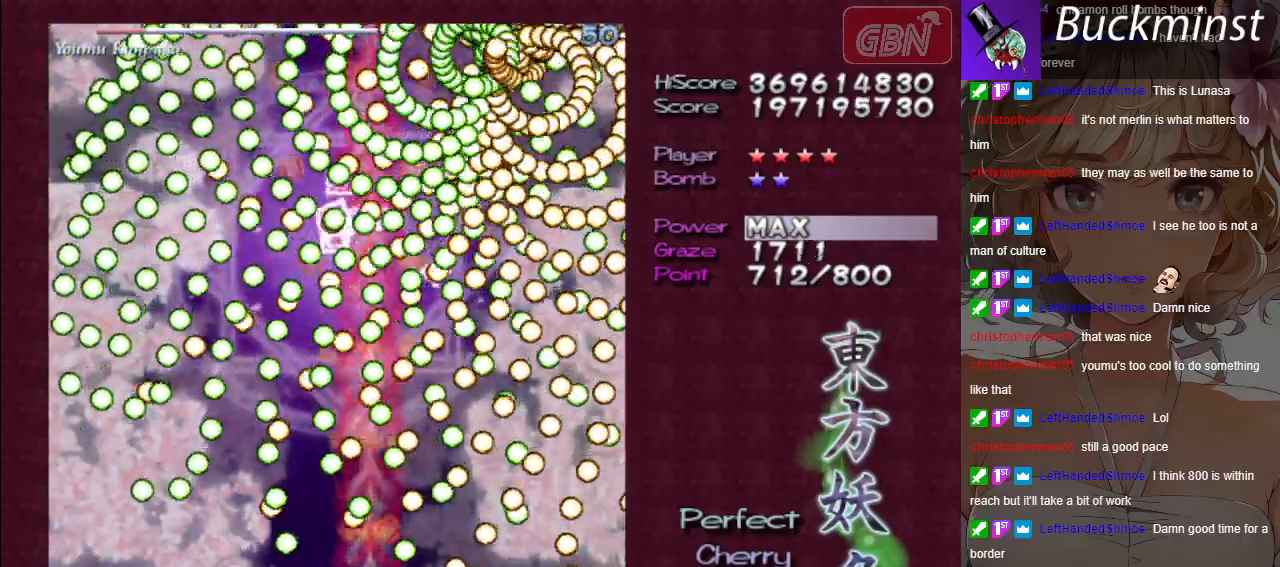
{"buttons": ["A", "X"], "left_stick": "up-left", "events": [[133, "left_stick", "up-left"], [183, "left_stick", "left"], [383, "left_stick", "up-left"]]}
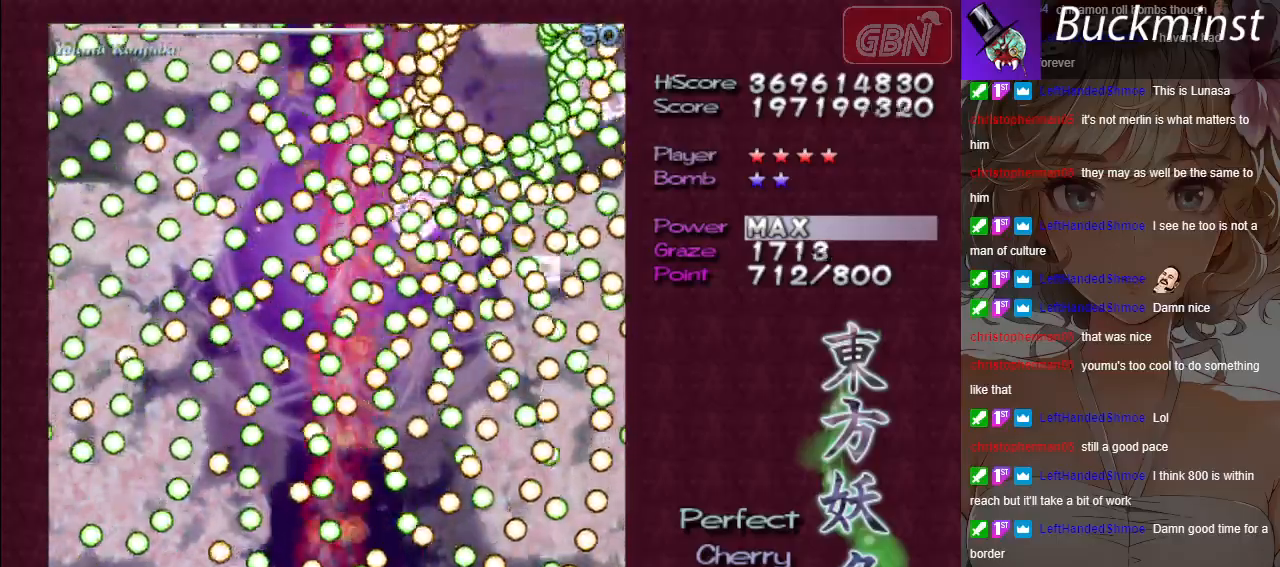
{"buttons": ["A", "X"], "left_stick": "down-left", "events": [[50, "left_stick", "down-right"], [183, "left_stick", "center"], [383, "left_stick", "down-left"]]}
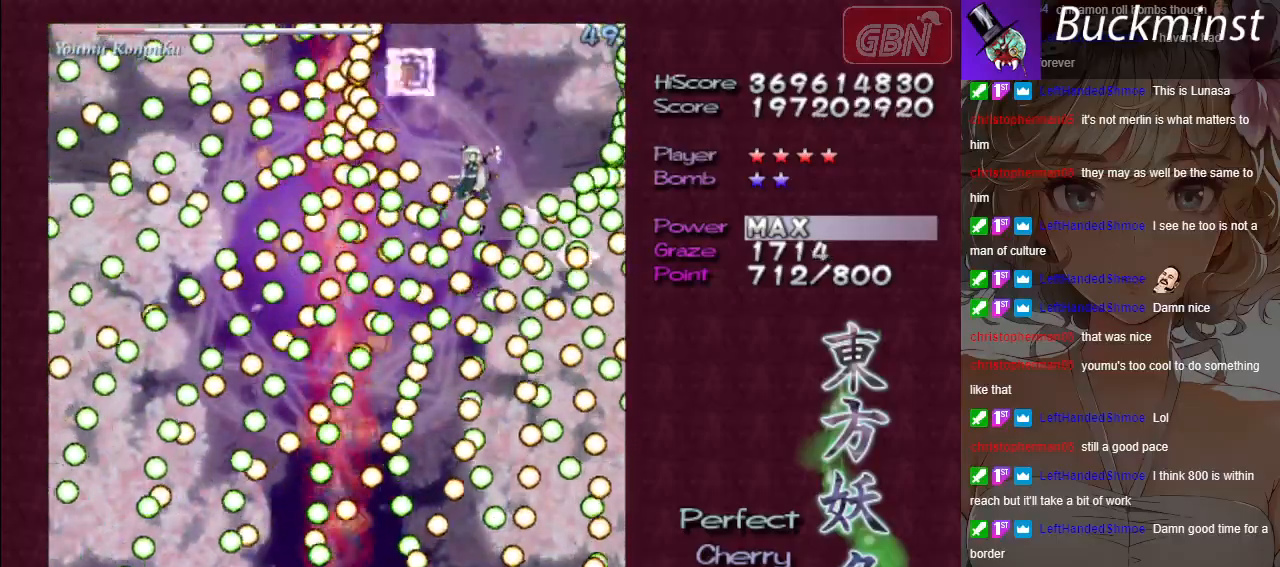
{"buttons": ["A", "X"], "left_stick": "down", "events": [[283, "left_stick", "left"], [433, "left_stick", "down"]]}
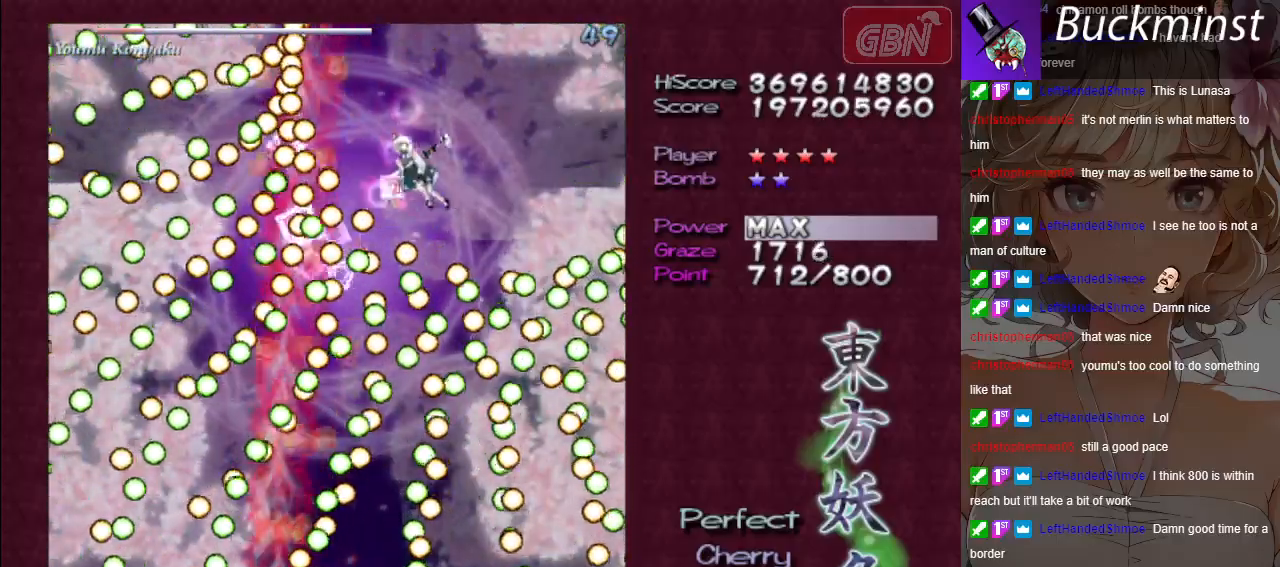
{"buttons": ["A", "X"], "left_stick": "center", "events": [[50, "left_stick", "left"], [167, "left_stick", "center"], [433, "left_stick", "right"], [500, "left_stick", "center"]]}
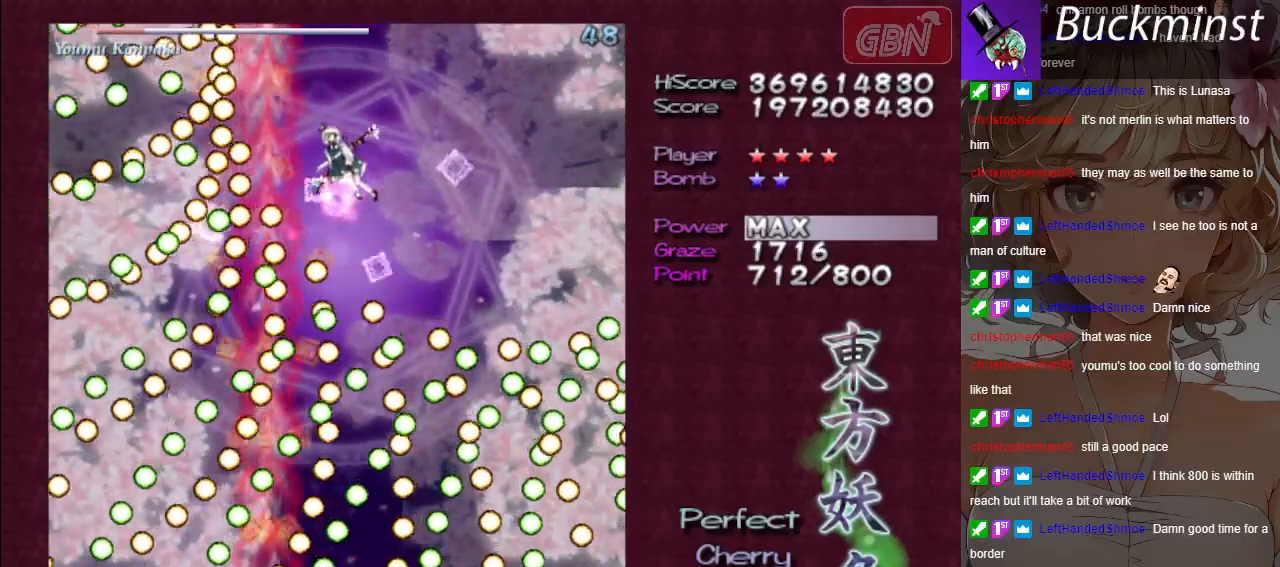
{"buttons": ["A", "X"], "left_stick": "center", "events": []}
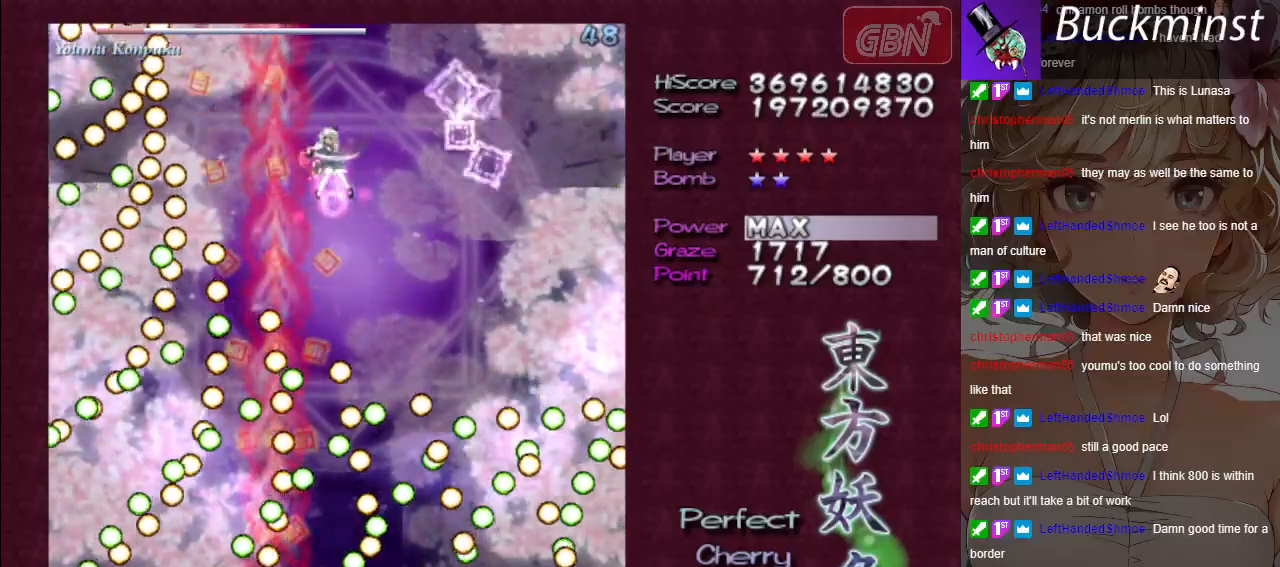
{"buttons": ["A"], "left_stick": "center", "events": [[67, "X", "up"]]}
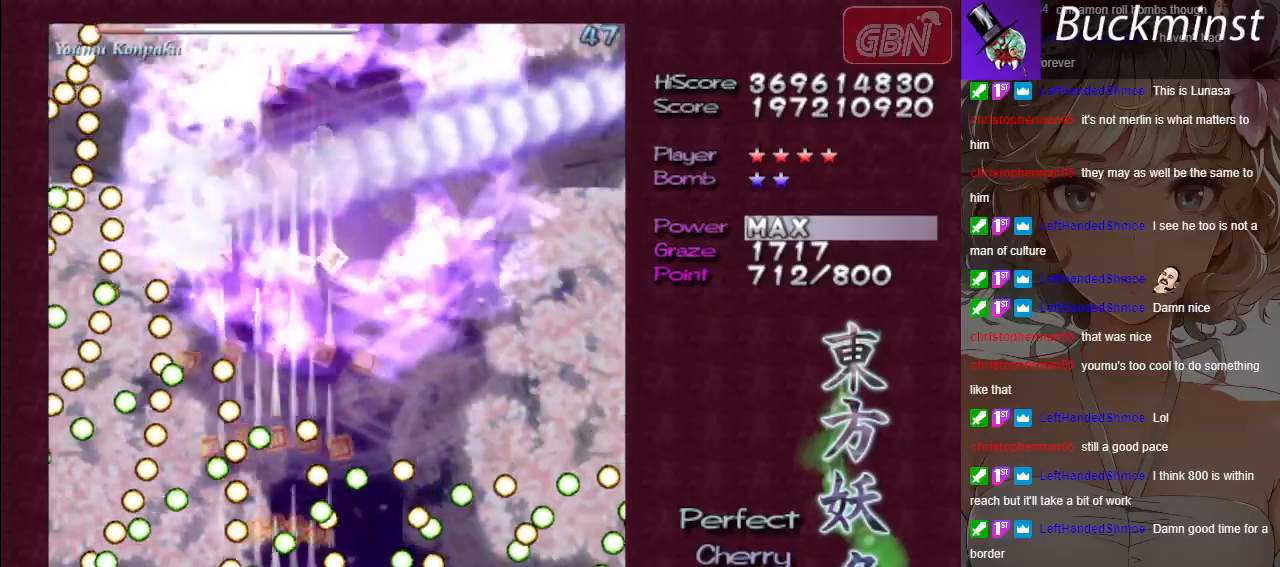
{"buttons": ["A", "X"], "left_stick": "left", "events": [[400, "X", "down"], [450, "left_stick", "left"]]}
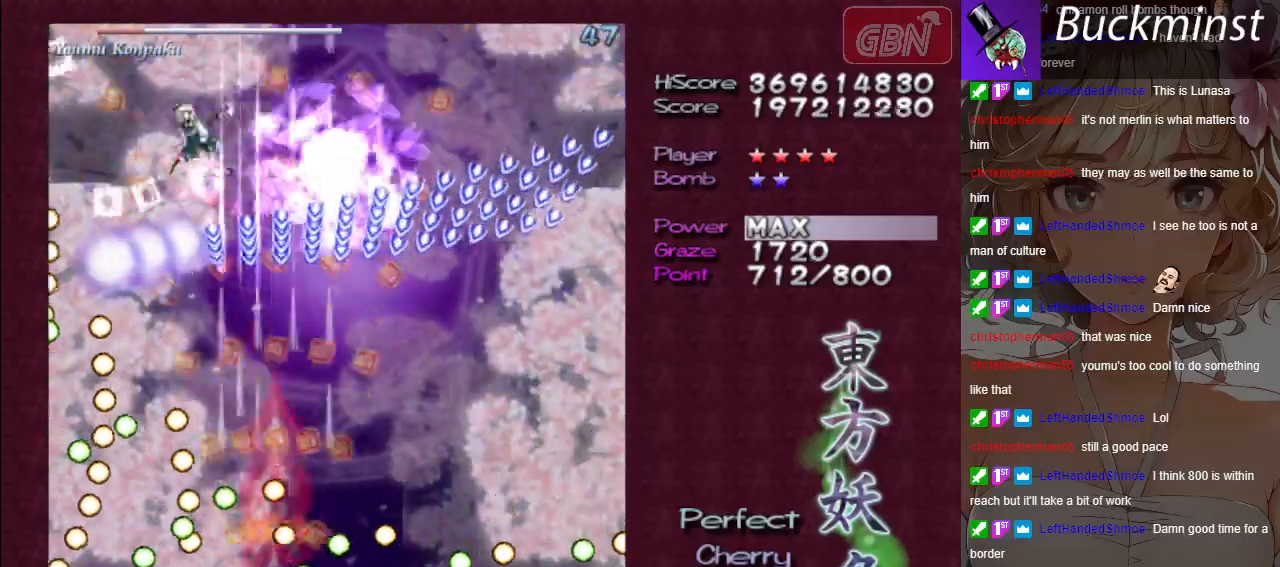
{"buttons": ["A", "X"], "left_stick": "center", "events": [[100, "left_stick", "right"], [500, "left_stick", "center"]]}
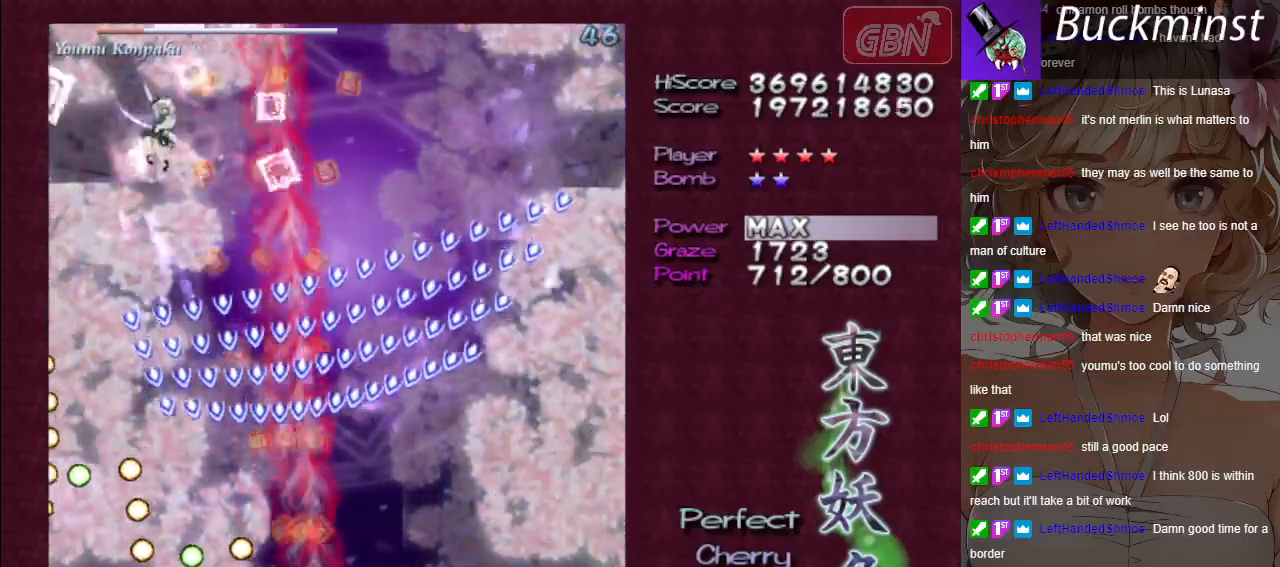
{"buttons": ["A", "X"], "left_stick": "up", "events": [[150, "left_stick", "left"], [483, "left_stick", "up"]]}
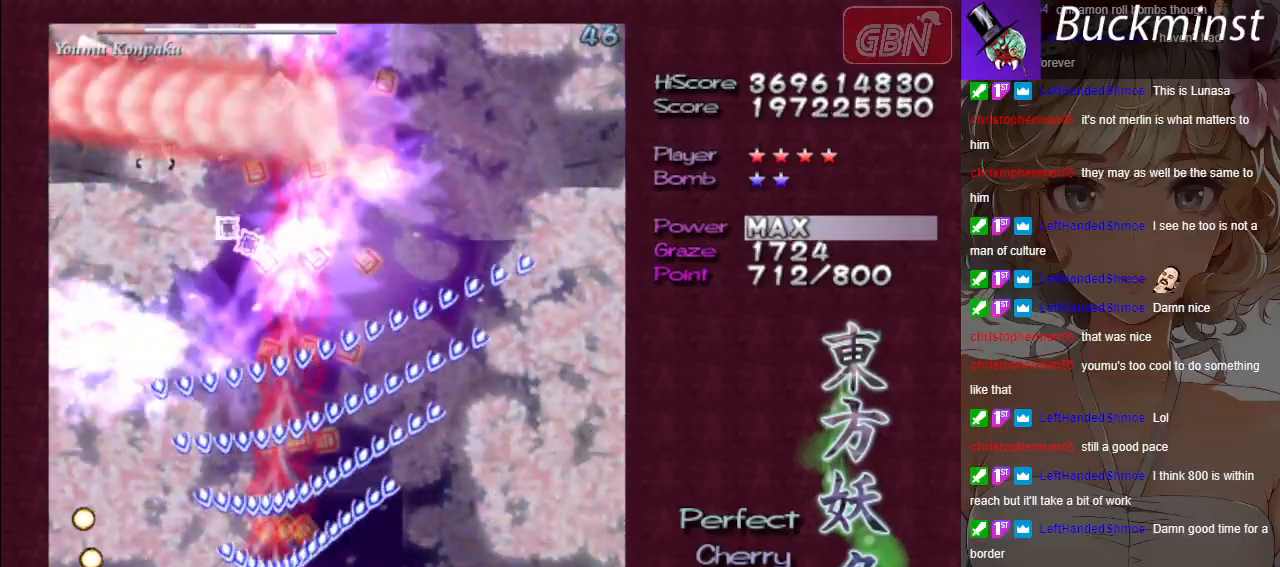
{"buttons": ["A", "X"], "left_stick": "down", "events": [[67, "left_stick", "right"], [250, "X", "up"], [383, "left_stick", "down-right"], [467, "X", "down"], [483, "left_stick", "down"]]}
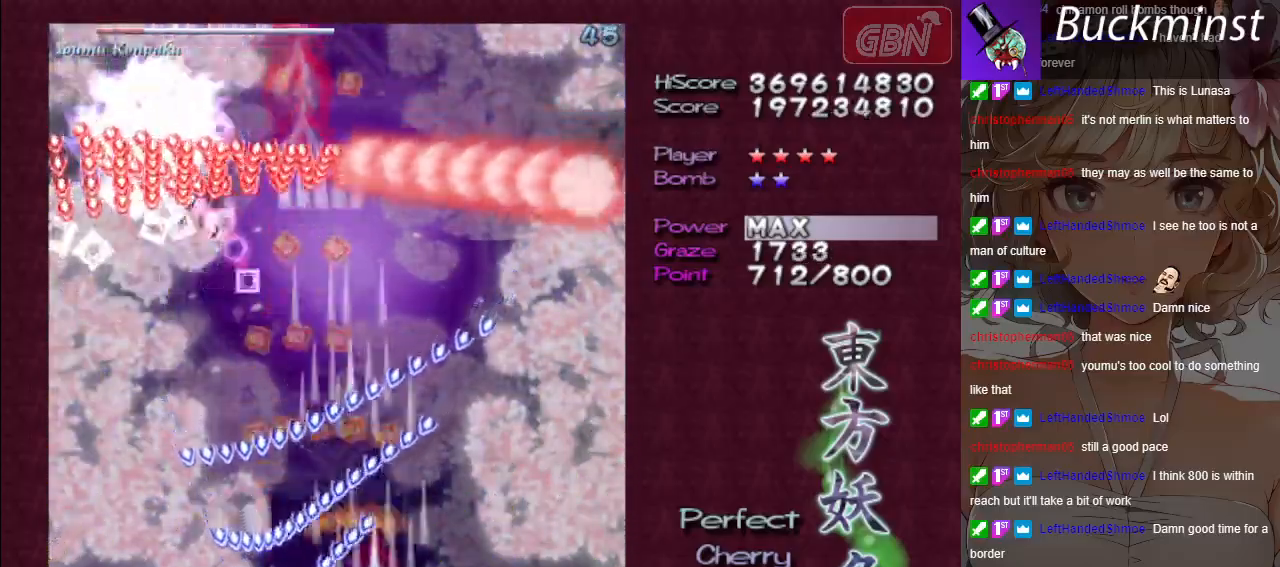
{"buttons": ["A"], "left_stick": "left", "events": [[17, "left_stick", "down-left"], [67, "left_stick", "center"], [117, "X", "up"], [467, "left_stick", "left"]]}
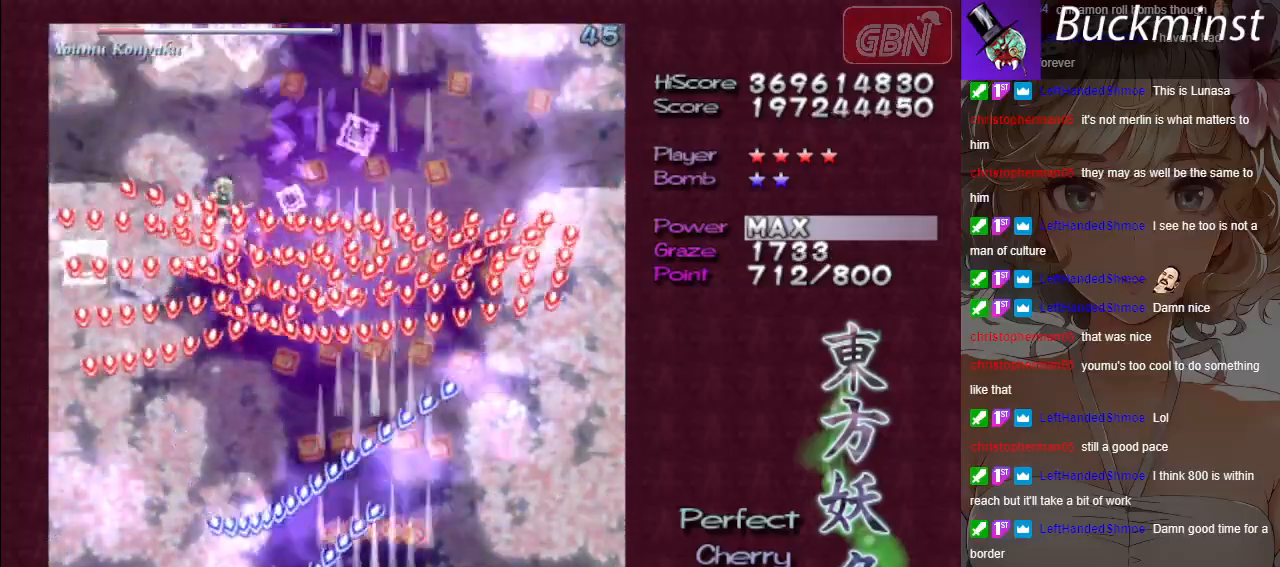
{"buttons": ["A"], "left_stick": "center", "events": [[83, "left_stick", "center"]]}
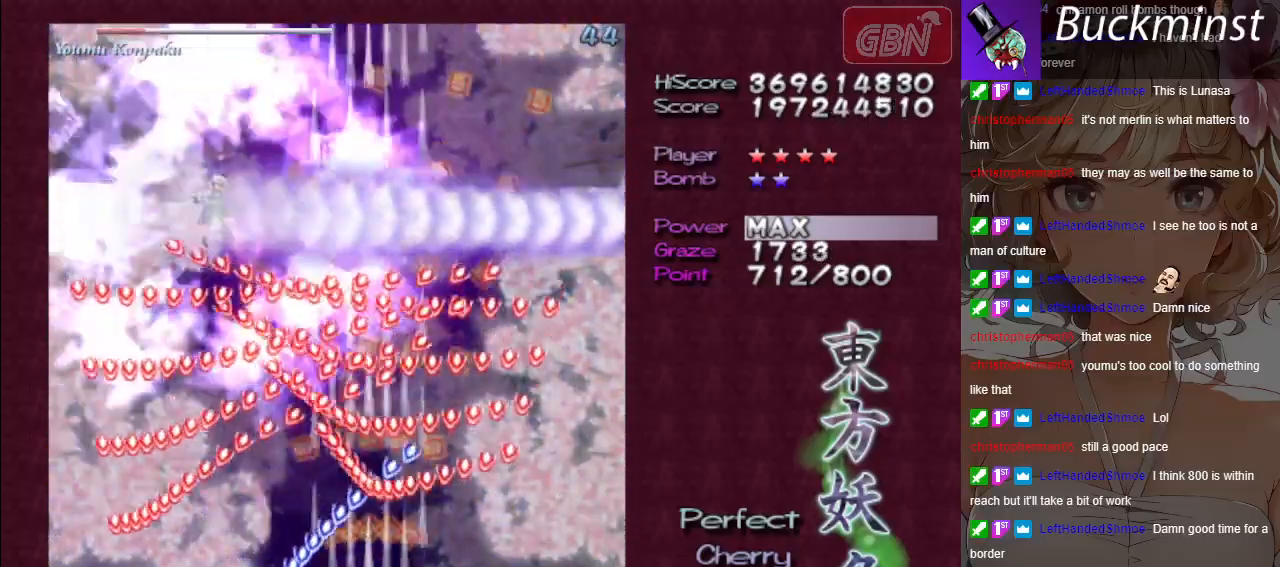
{"buttons": ["A"], "left_stick": "center", "events": [[267, "left_stick", "left"], [350, "left_stick", "center"]]}
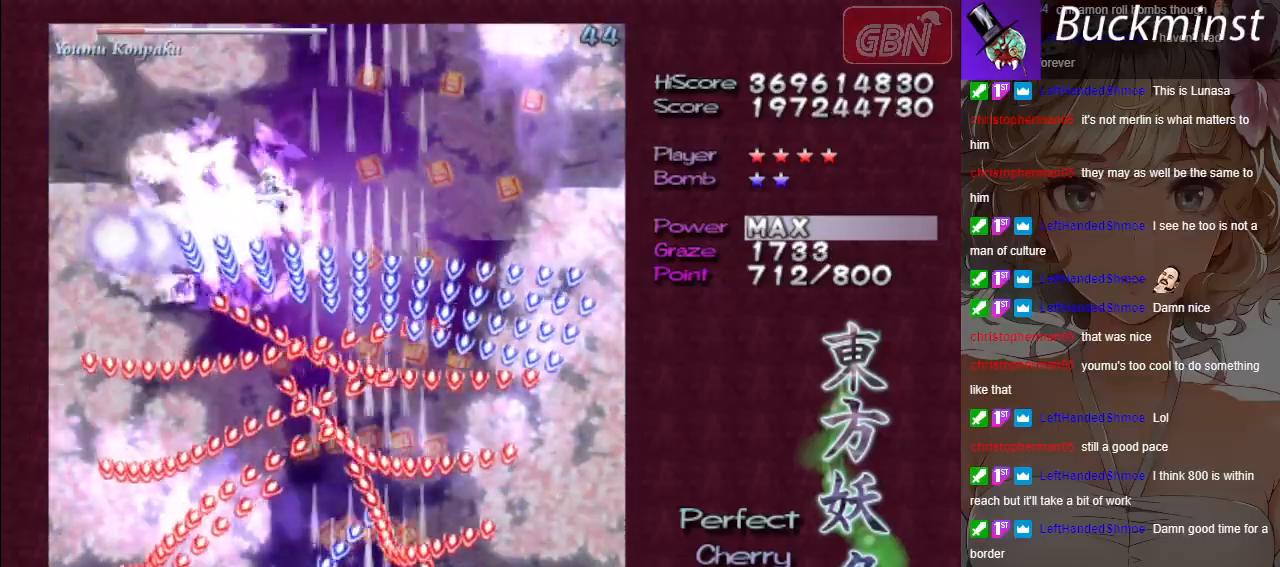
{"buttons": ["A"], "left_stick": "left", "events": [[83, "left_stick", "left"], [183, "left_stick", "center"], [450, "left_stick", "left"]]}
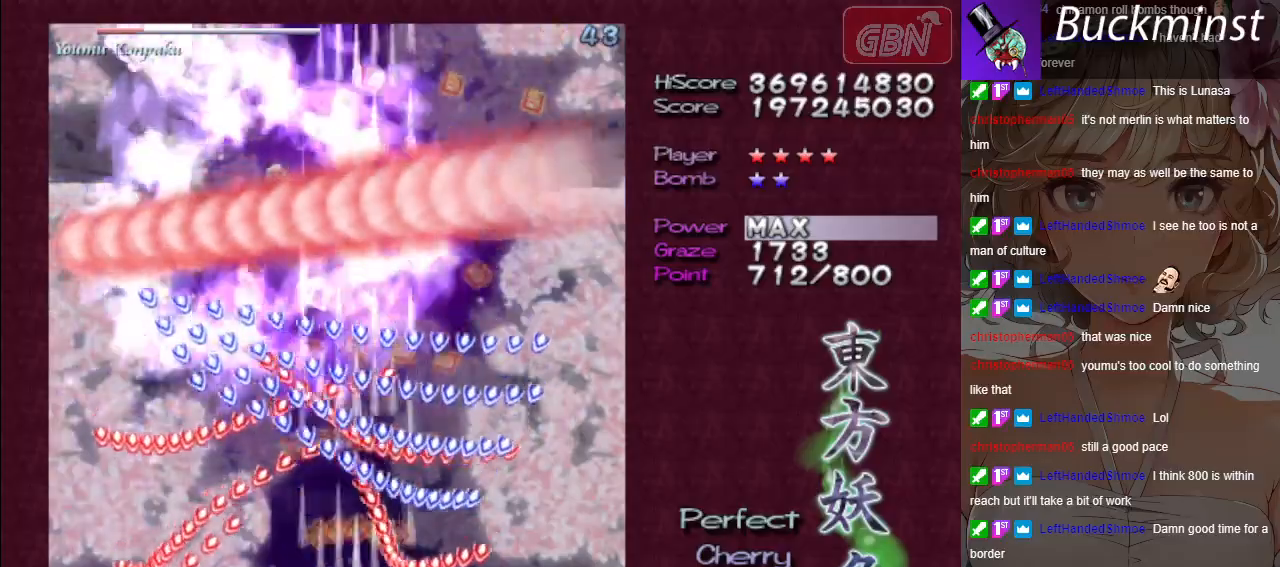
{"buttons": ["A"], "left_stick": "left", "events": [[50, "left_stick", "center"], [433, "left_stick", "left"]]}
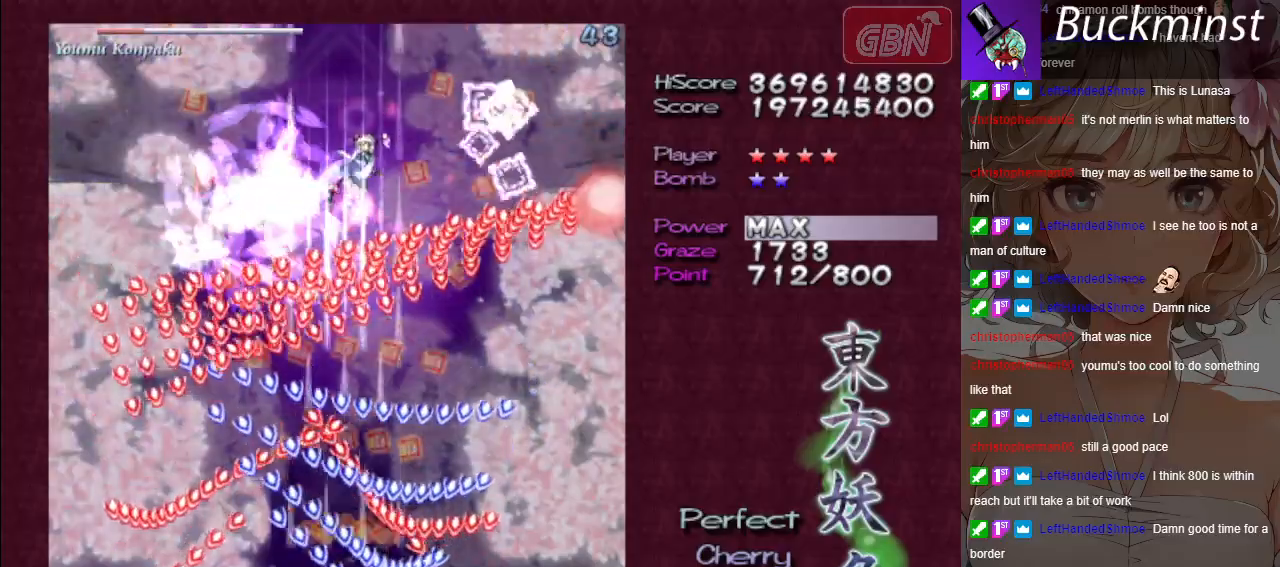
{"buttons": ["A"], "left_stick": "center", "events": [[33, "left_stick", "center"], [350, "left_stick", "left"], [450, "left_stick", "center"]]}
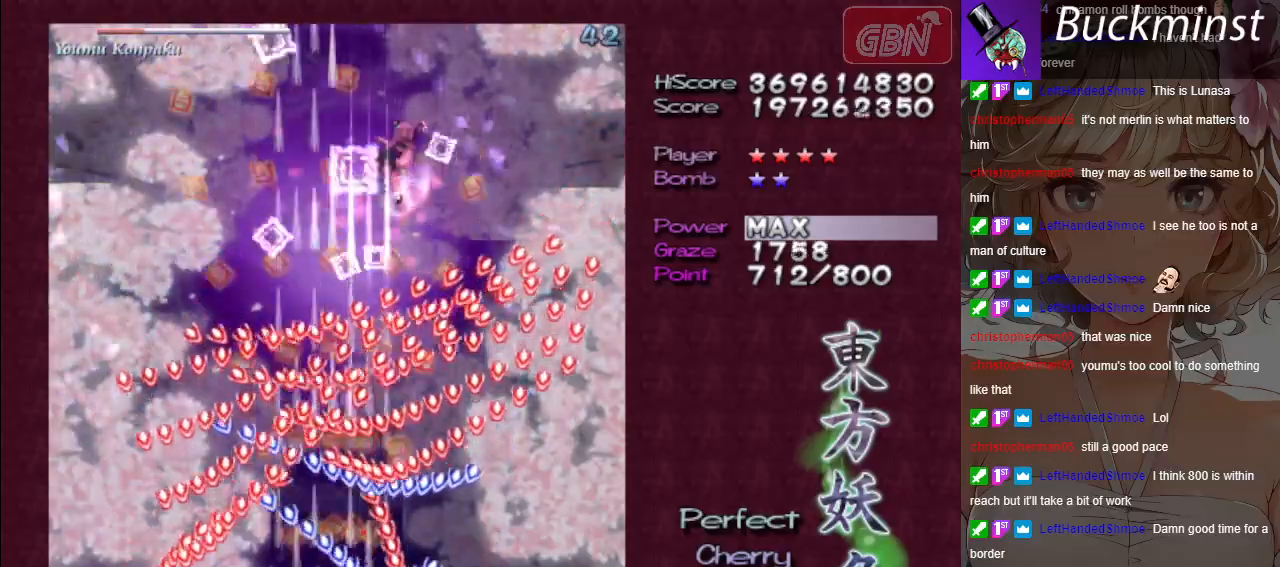
{"buttons": ["A"], "left_stick": "center", "events": [[200, "left_stick", "left"], [300, "left_stick", "center"]]}
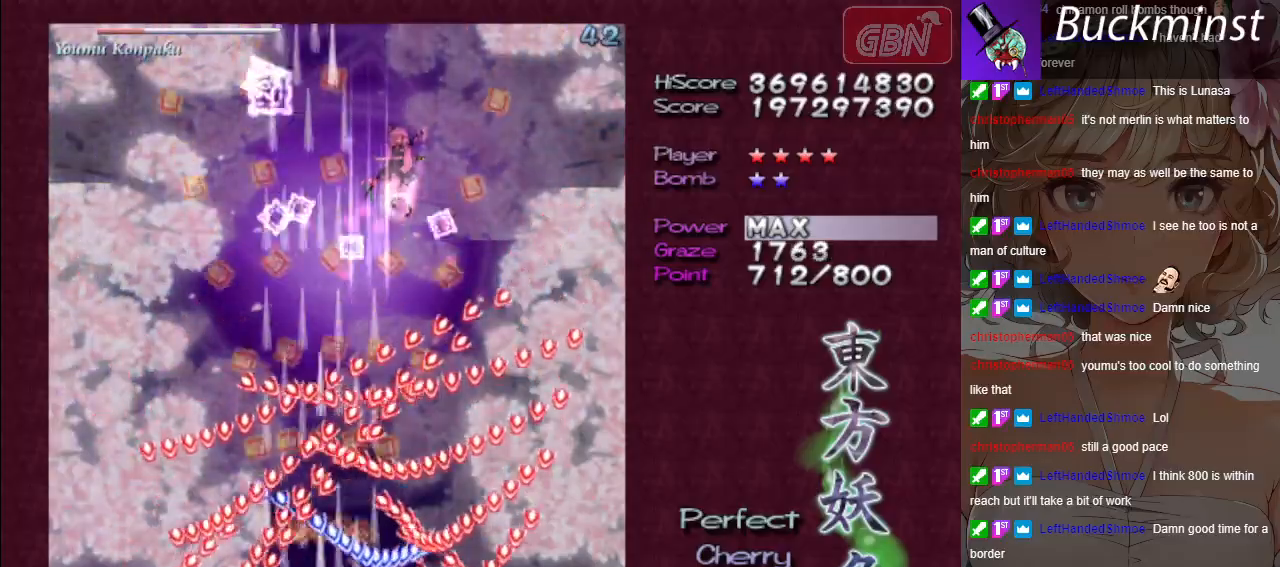
{"buttons": ["A"], "left_stick": "center", "events": [[217, "left_stick", "left"], [317, "left_stick", "center"]]}
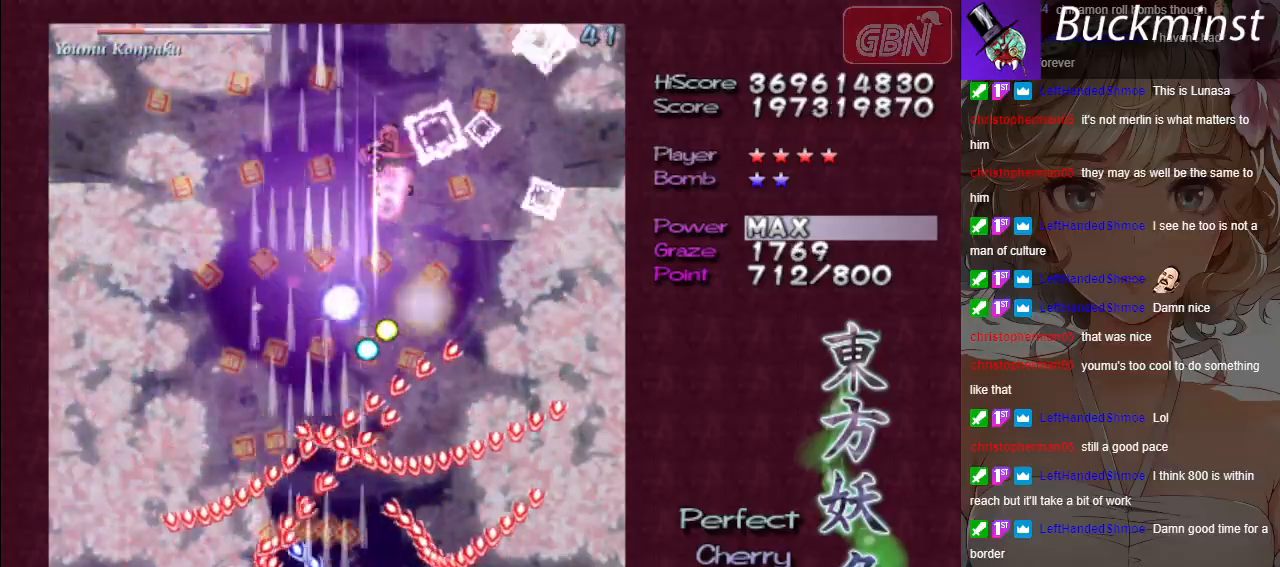
{"buttons": ["A"], "left_stick": "center", "events": [[117, "left_stick", "left"], [200, "left_stick", "center"]]}
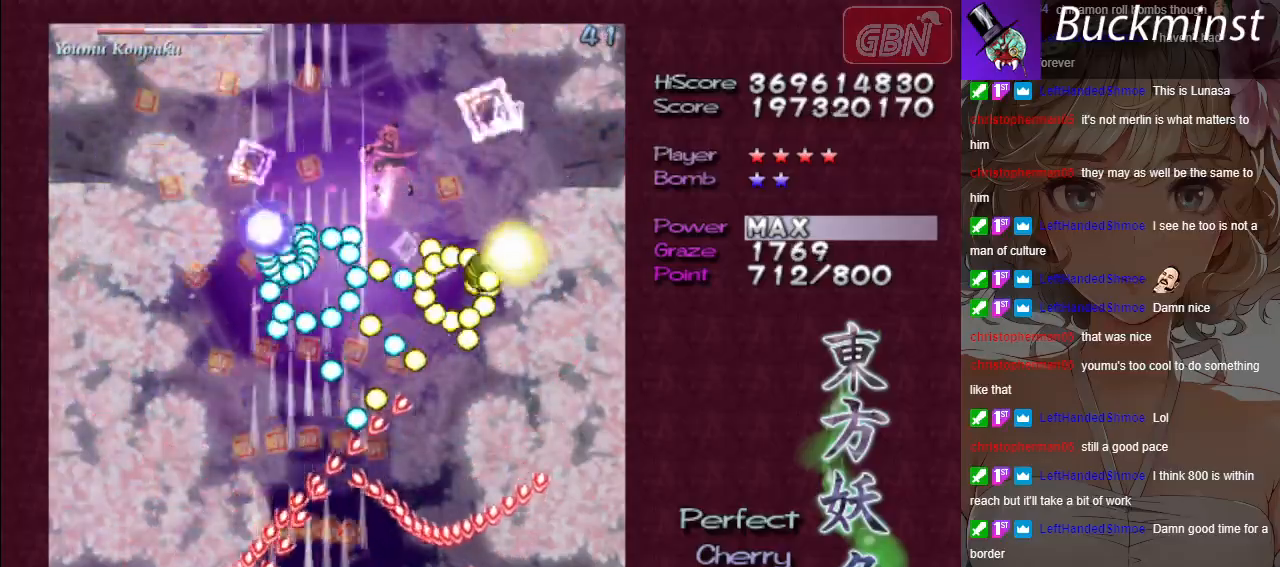
{"buttons": ["A"], "left_stick": "center", "events": []}
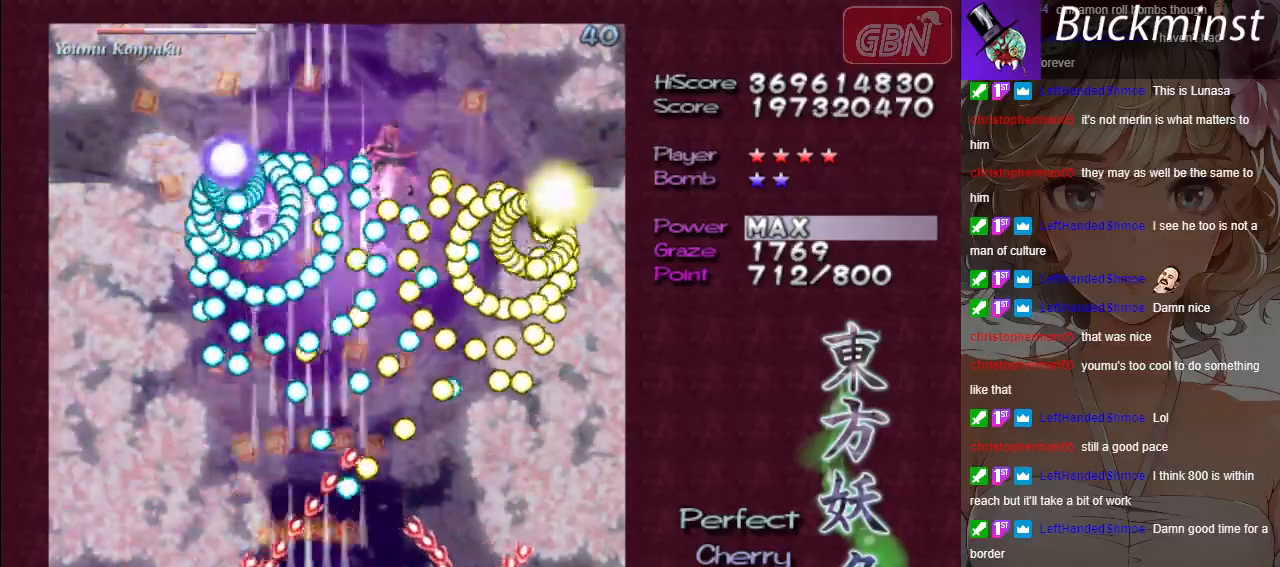
{"buttons": ["A"], "left_stick": "center", "events": []}
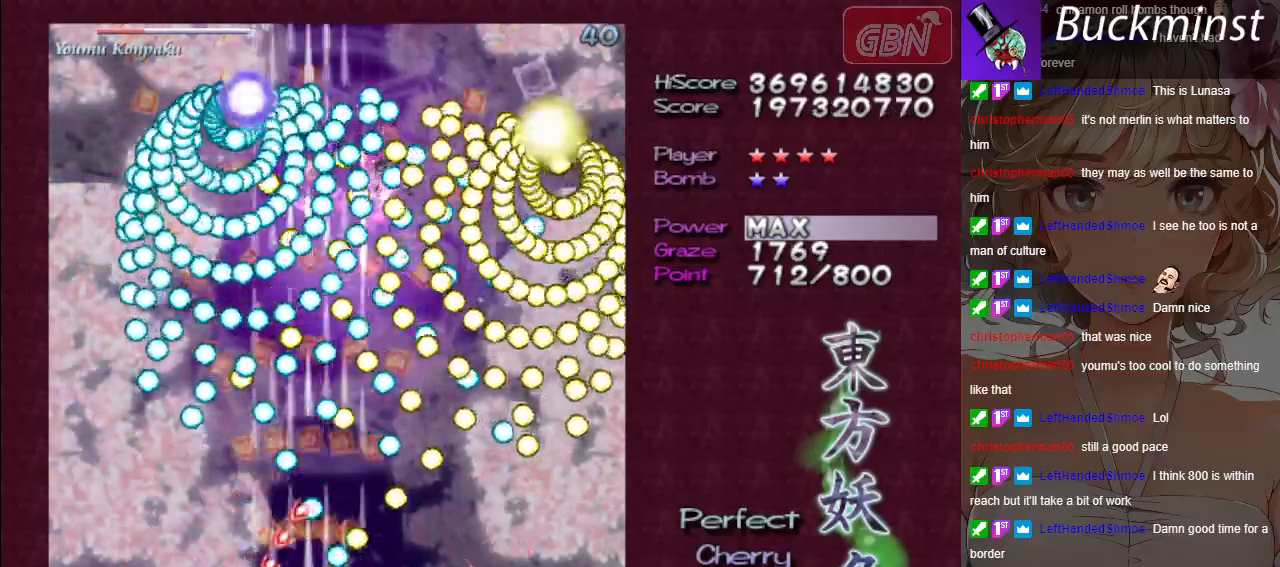
{"buttons": ["A", "X"], "left_stick": "right", "events": [[267, "X", "down"], [283, "left_stick", "right"]]}
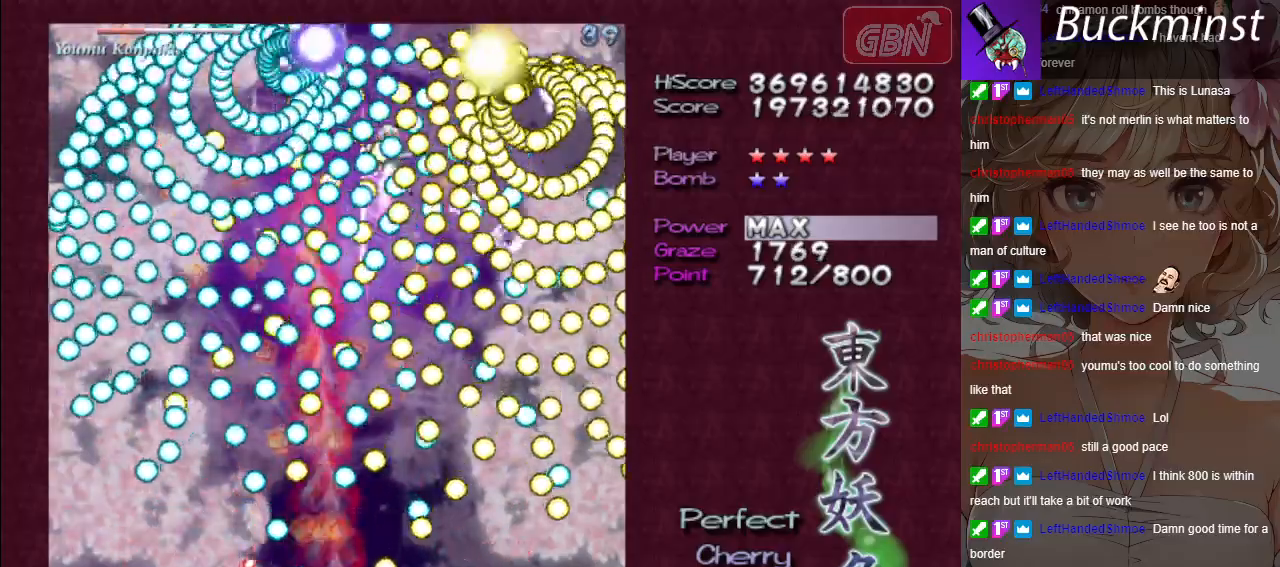
{"buttons": ["A", "X"], "left_stick": "up-left", "events": [[217, "left_stick", "center"], [433, "left_stick", "up-left"]]}
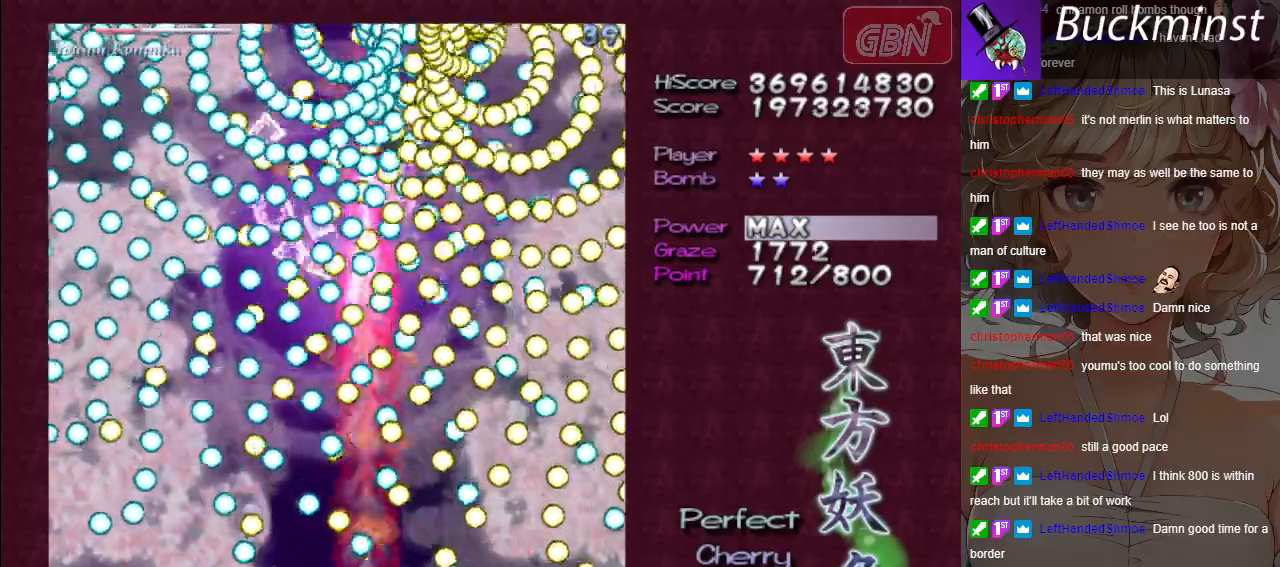
{"buttons": ["A", "X"], "left_stick": "right", "events": [[150, "left_stick", "left"], [300, "left_stick", "center"], [483, "left_stick", "right"]]}
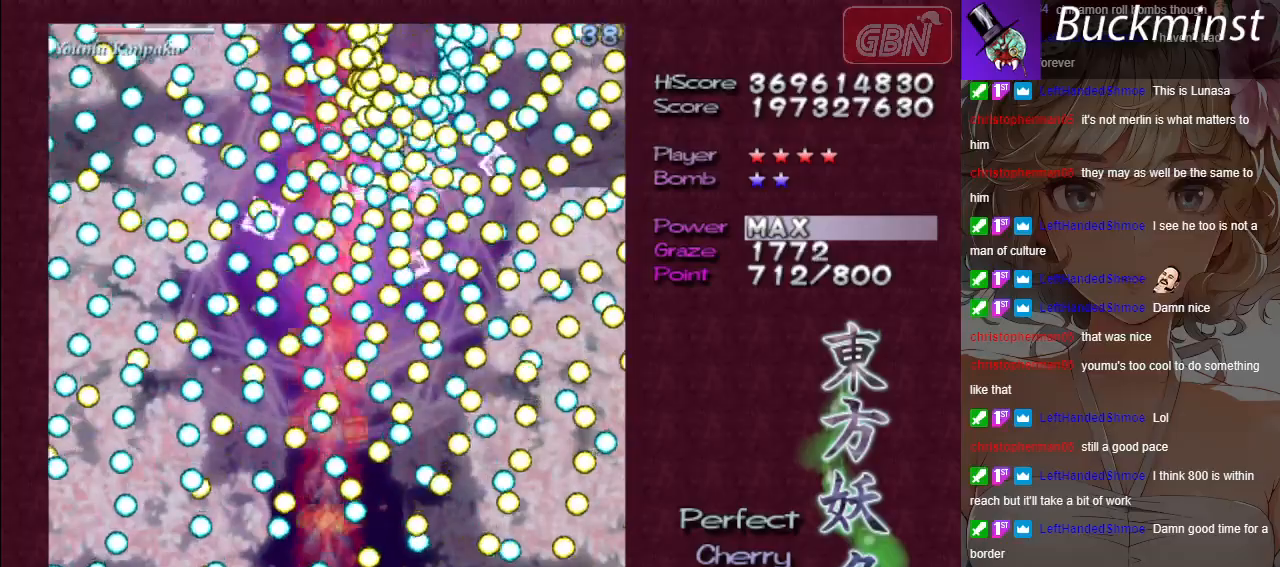
{"buttons": ["A", "X"], "left_stick": "center", "events": [[150, "left_stick", "center"], [317, "left_stick", "right"], [500, "left_stick", "center"]]}
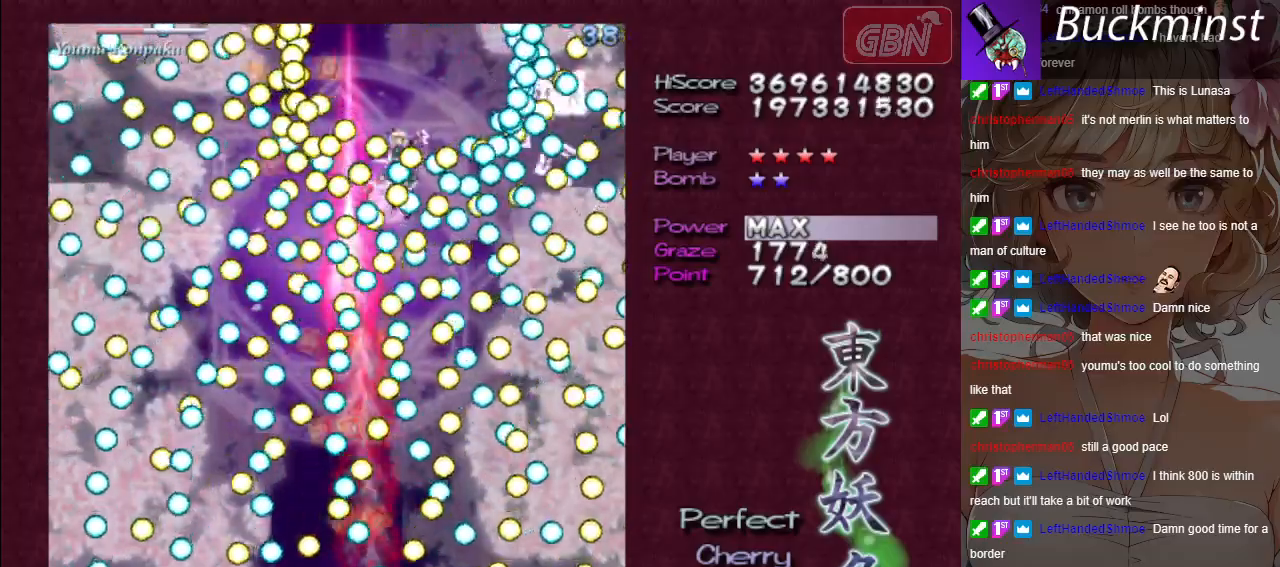
{"buttons": ["A", "X"], "left_stick": "left", "events": [[217, "left_stick", "left"]]}
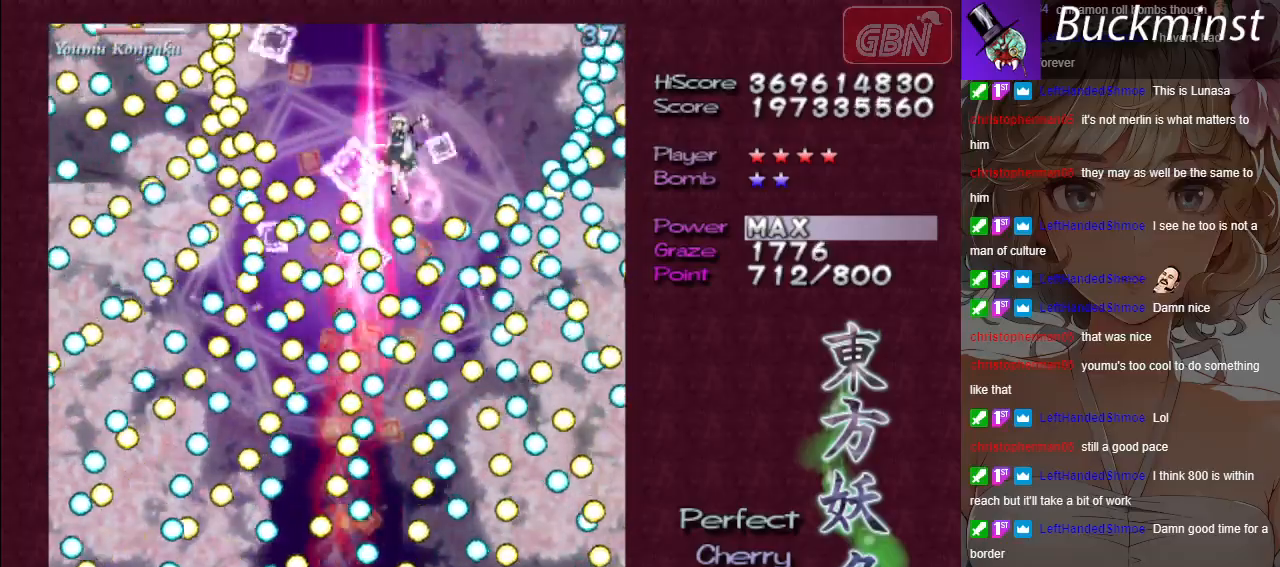
{"buttons": ["A", "X"], "left_stick": "right", "events": [[67, "left_stick", "up"], [183, "left_stick", "center"], [417, "left_stick", "right"]]}